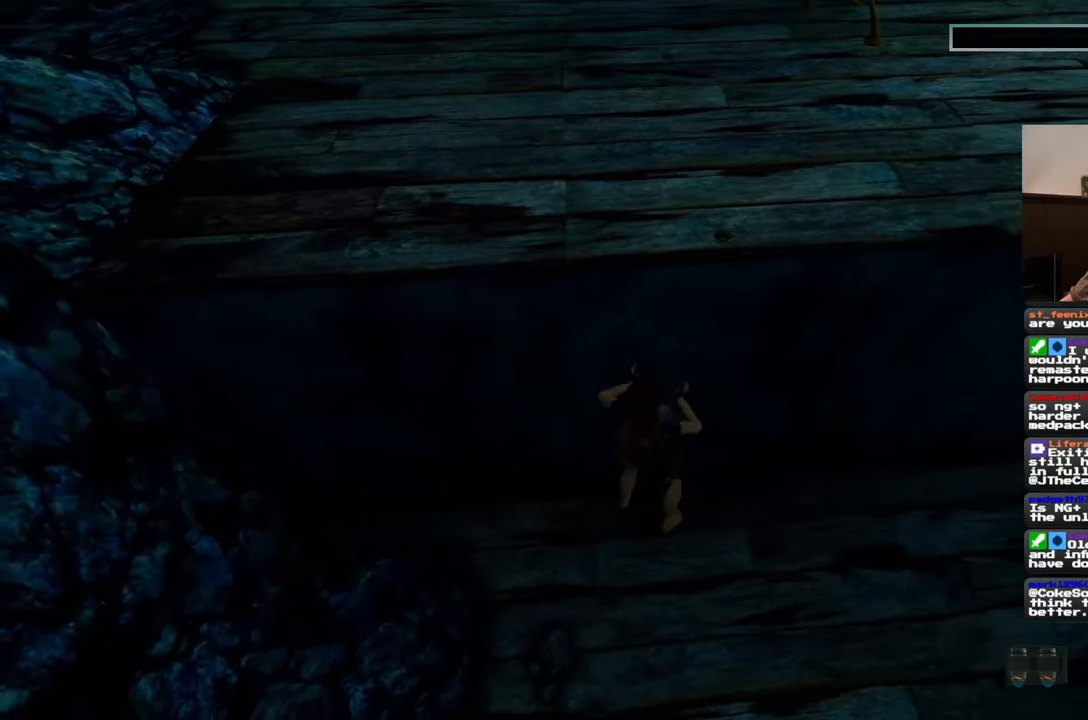
Gameplay with a controller (PlayStation layout); each line is a JSON object with the inputs held at the frame after it (dt_ms = milliseconds from this image to that frame). "events" lists button and stick changes between this image and that frame as [ms after this image, input, new state], when the widget could be followed in between. Not read: L2 L3 R2 R3 START.
{"dt_ms": 500, "buttons": [], "left_stick": "up", "right_stick": "center", "events": [[150, "left_stick", "down"], [333, "left_stick", "up"]]}
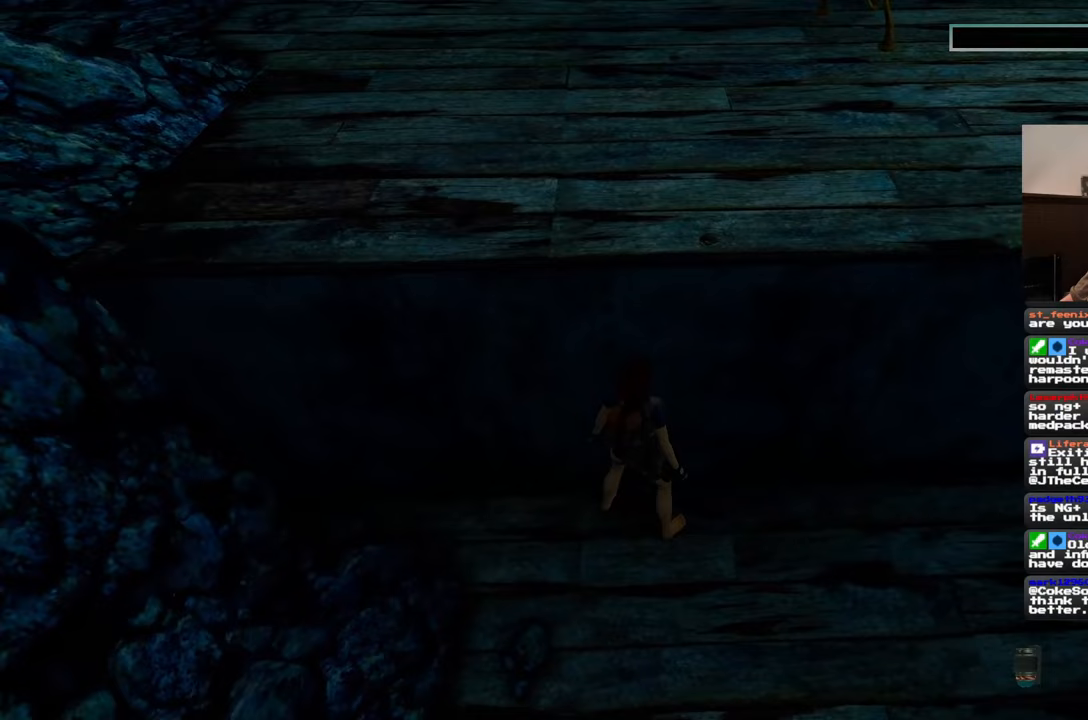
{"dt_ms": 1000, "buttons": [], "left_stick": "up", "right_stick": "center"}
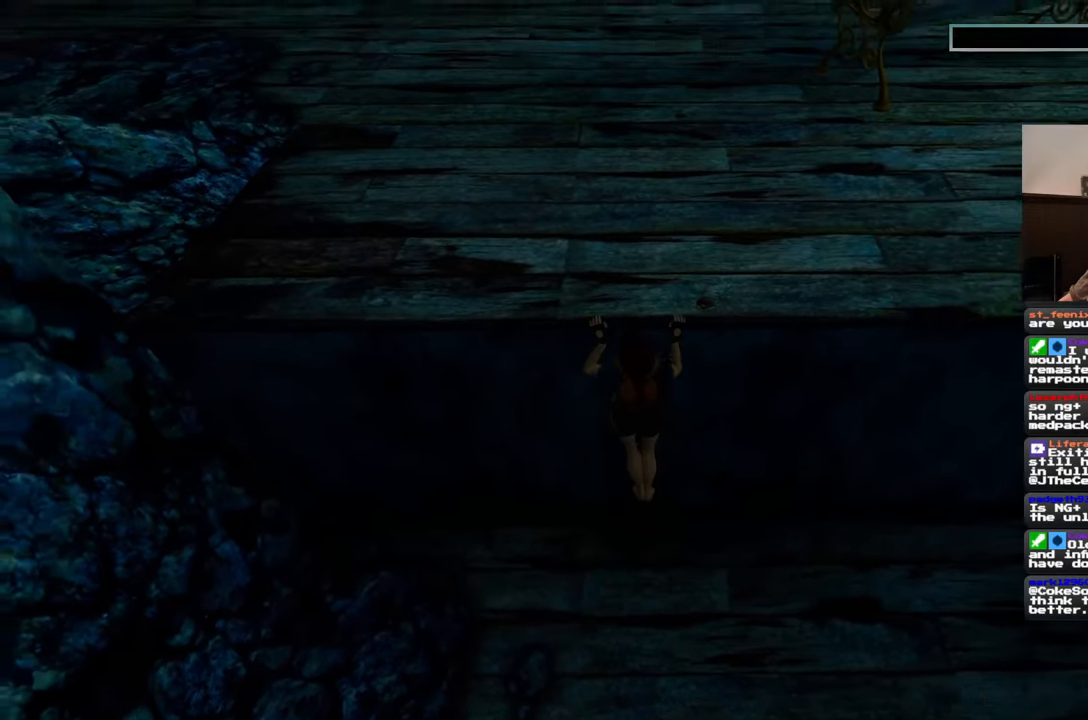
{"dt_ms": 500, "buttons": [], "left_stick": "center", "right_stick": "center", "events": [[67, "right_stick", "up"], [217, "left_stick", "center"], [367, "right_stick", "center"]]}
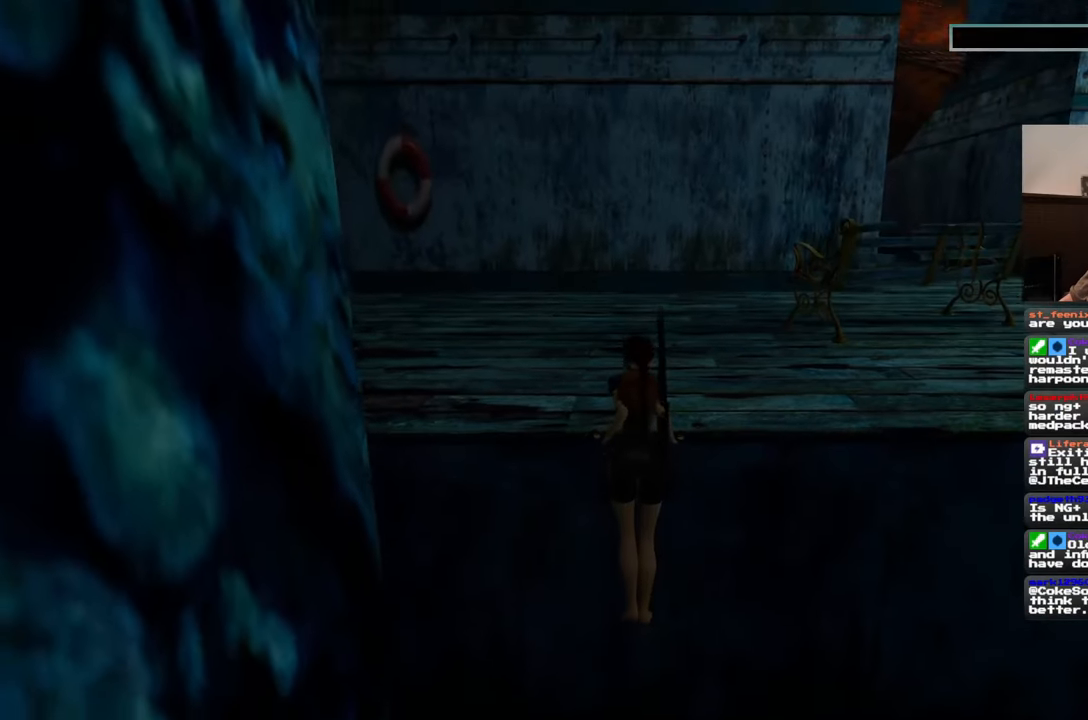
{"dt_ms": 500, "buttons": [], "left_stick": "center", "right_stick": "down-right", "events": [[467, "right_stick", "down-right"]]}
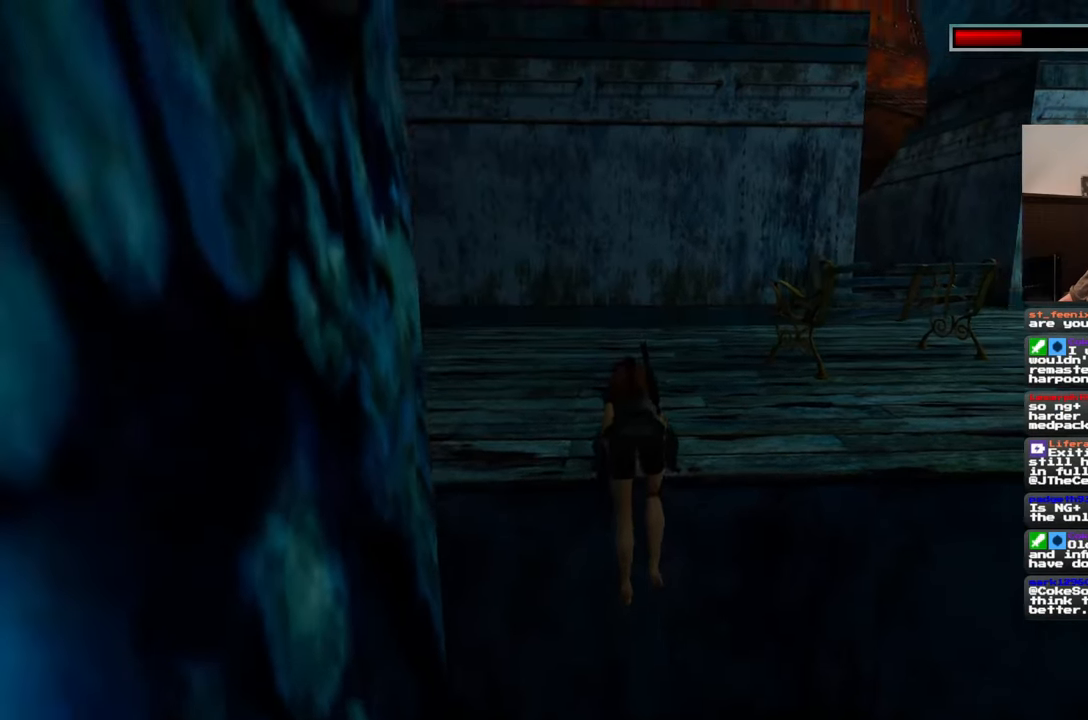
{"dt_ms": 500, "buttons": [], "left_stick": "center", "right_stick": "down-right", "events": []}
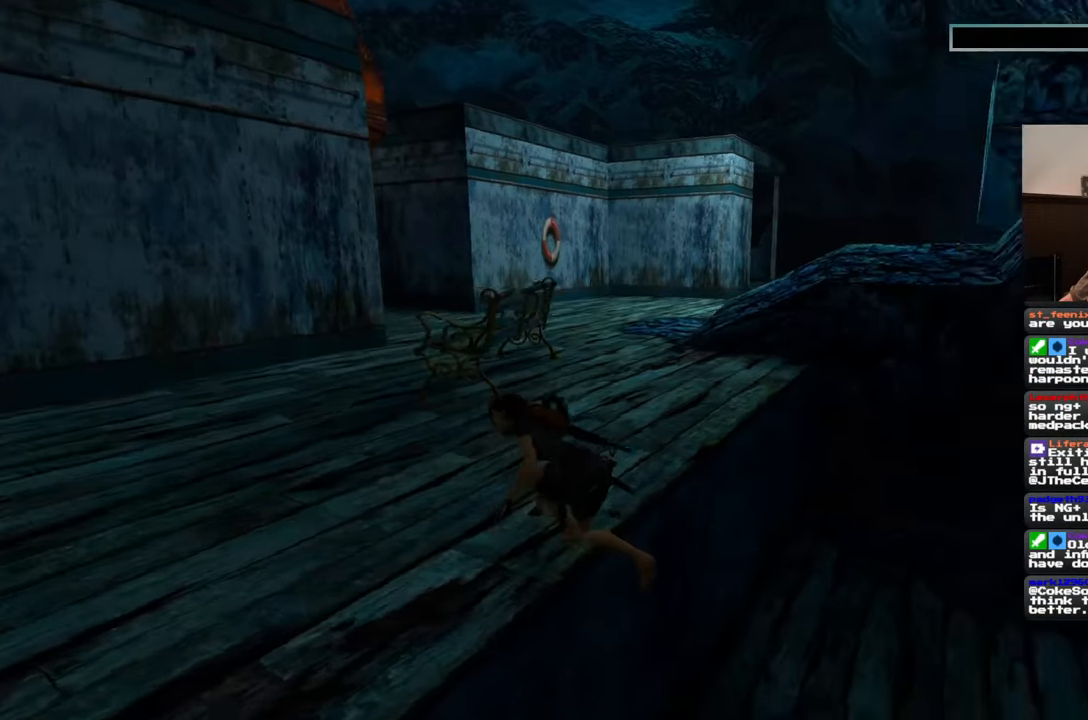
{"dt_ms": 500, "buttons": [], "left_stick": "center", "right_stick": "center", "events": [[117, "right_stick", "center"]]}
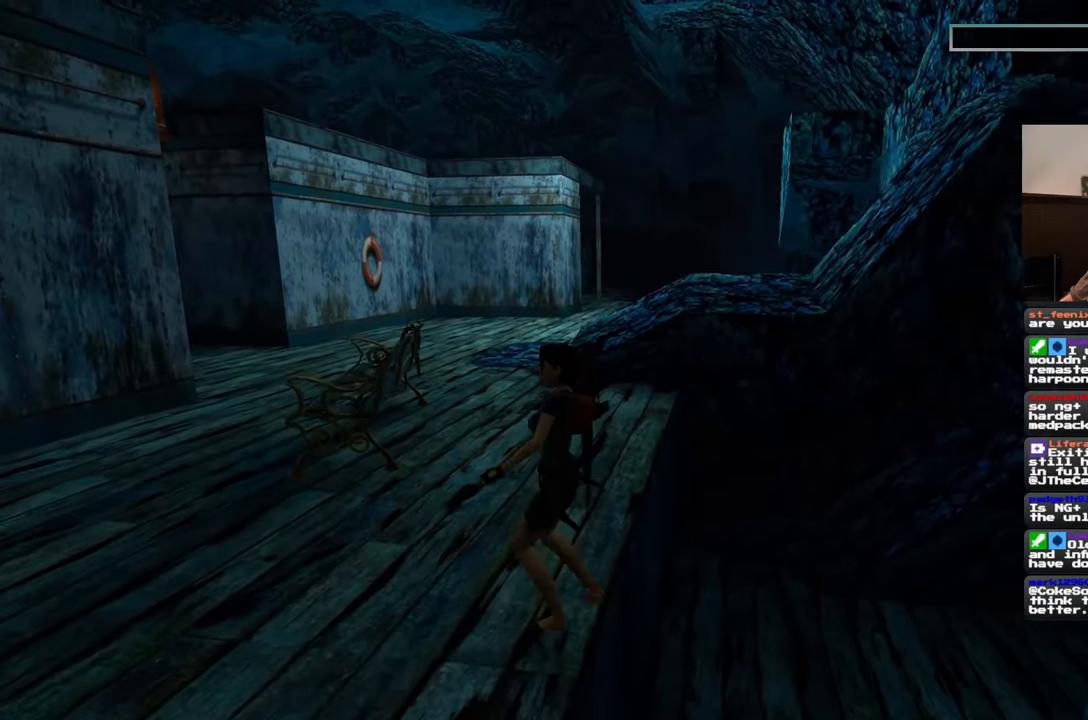
{"dt_ms": 500, "buttons": [], "left_stick": "up", "right_stick": "left", "events": [[67, "left_stick", "up"], [217, "right_stick", "left"]]}
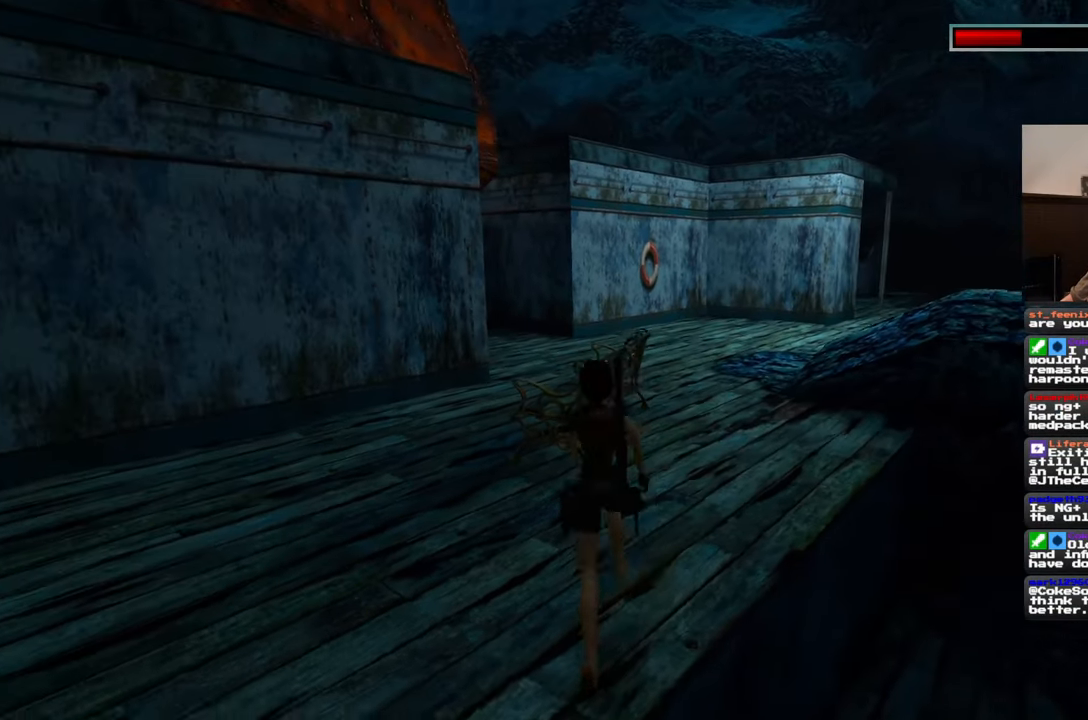
{"dt_ms": 500, "buttons": [], "left_stick": "up", "right_stick": "center", "events": [[17, "right_stick", "center"]]}
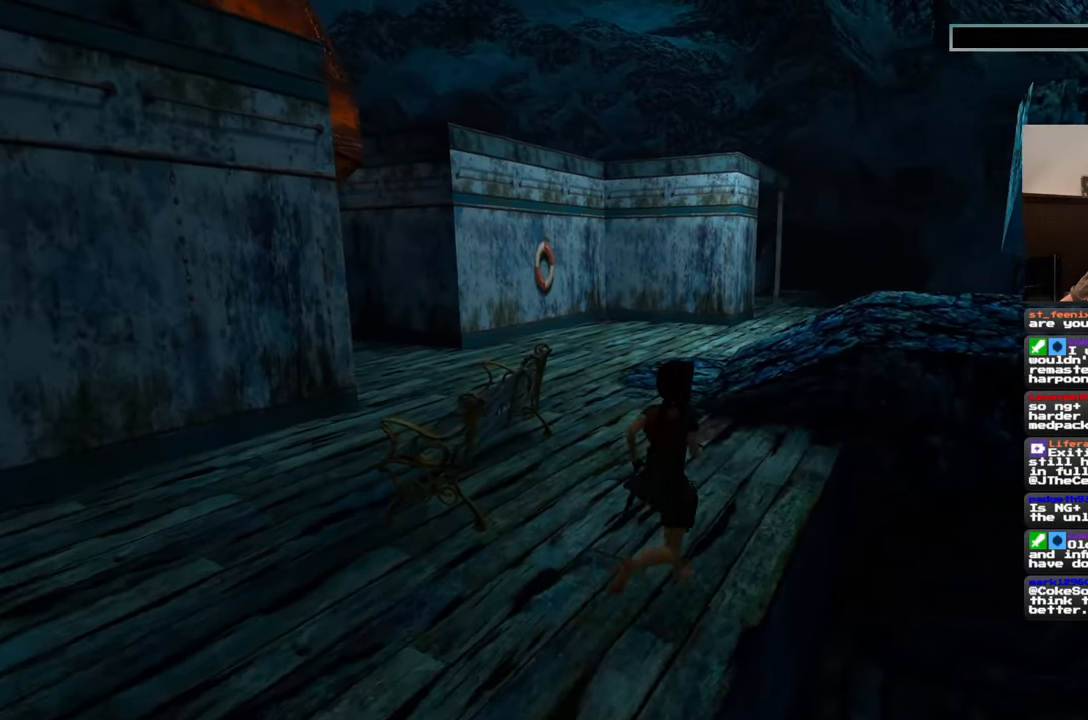
{"dt_ms": 500, "buttons": ["SQUARE"], "left_stick": "up", "right_stick": "center", "events": [[250, "SQUARE", "down"]]}
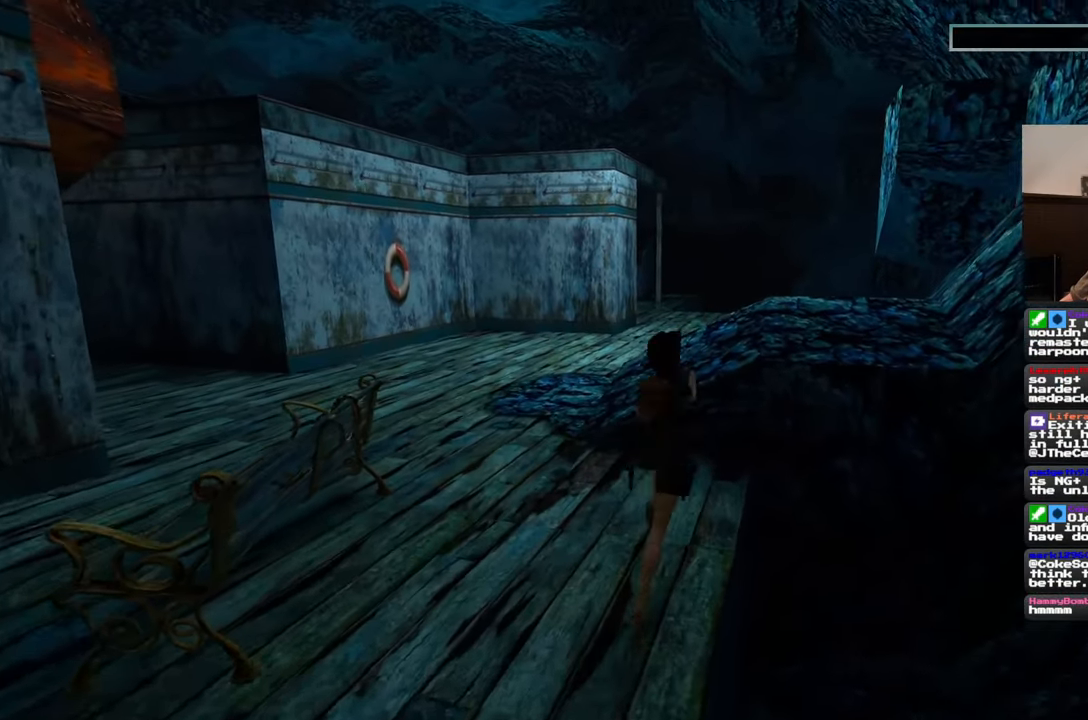
{"dt_ms": 500, "buttons": [], "left_stick": "up-right", "right_stick": "center", "events": [[317, "SQUARE", "up"], [383, "left_stick", "up-right"]]}
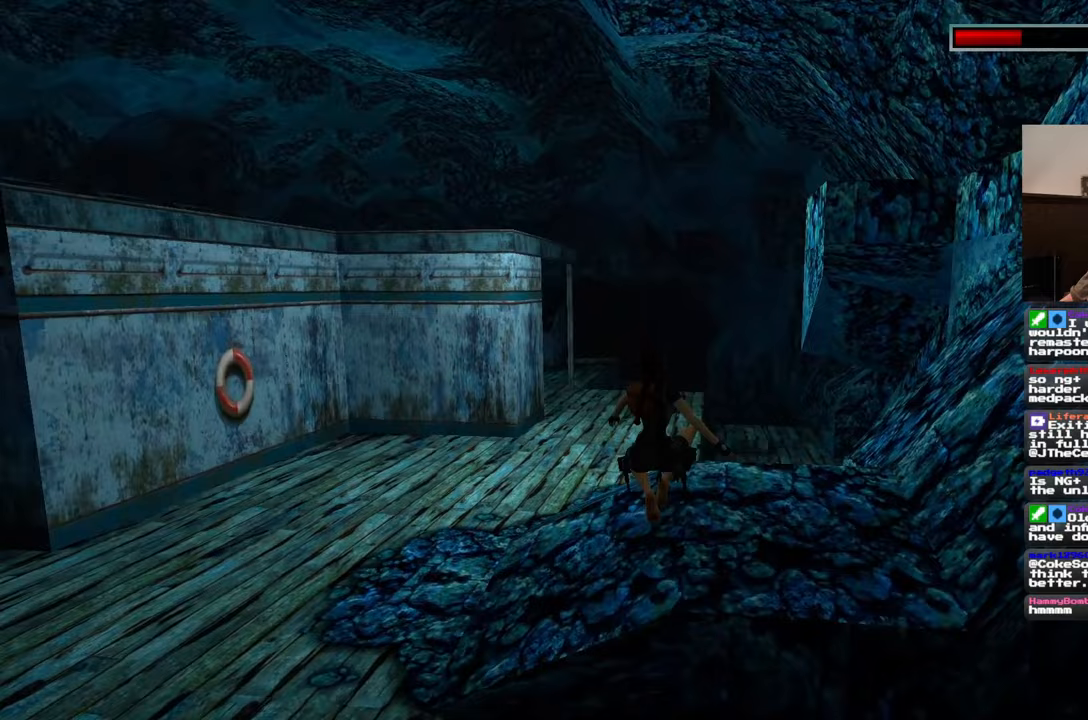
{"dt_ms": 500, "buttons": [], "left_stick": "up-right", "right_stick": "left", "events": [[33, "DPAD_LEFT", "down"], [33, "R1", "down"], [67, "right_stick", "left"], [100, "DPAD_LEFT", "up"], [100, "R1", "up"]]}
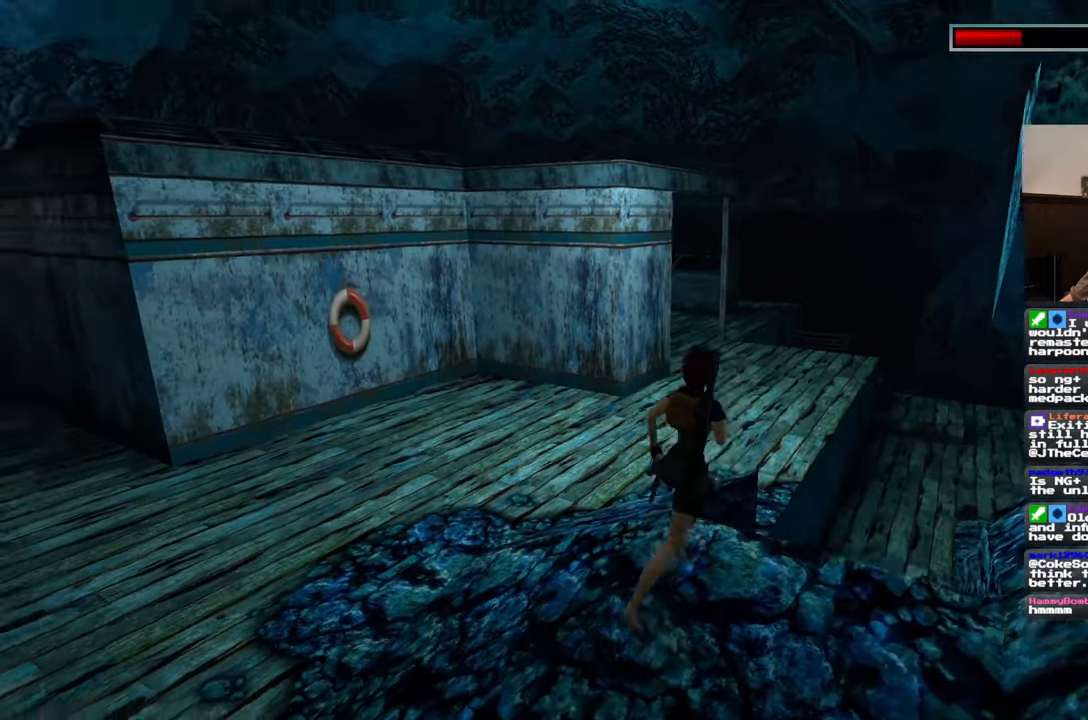
{"dt_ms": 500, "buttons": [], "left_stick": "up", "right_stick": "center", "events": [[50, "left_stick", "up"], [217, "right_stick", "up-left"], [350, "right_stick", "center"]]}
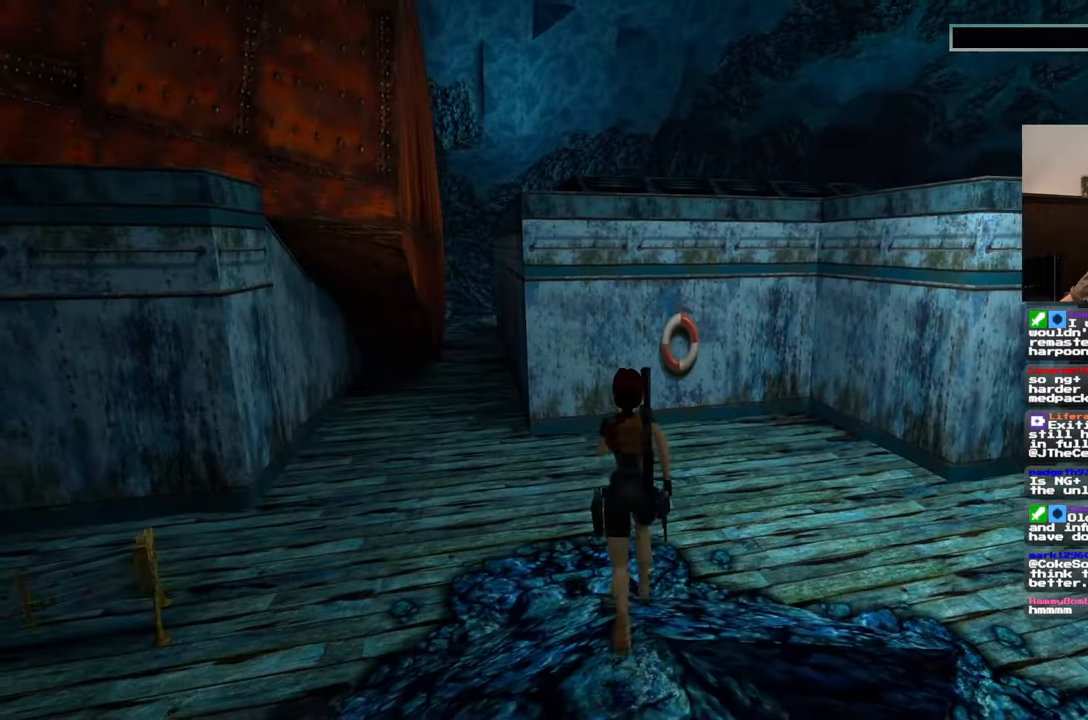
{"dt_ms": 500, "buttons": [], "left_stick": "up-right", "right_stick": "left", "events": [[317, "right_stick", "left"], [383, "left_stick", "up-right"]]}
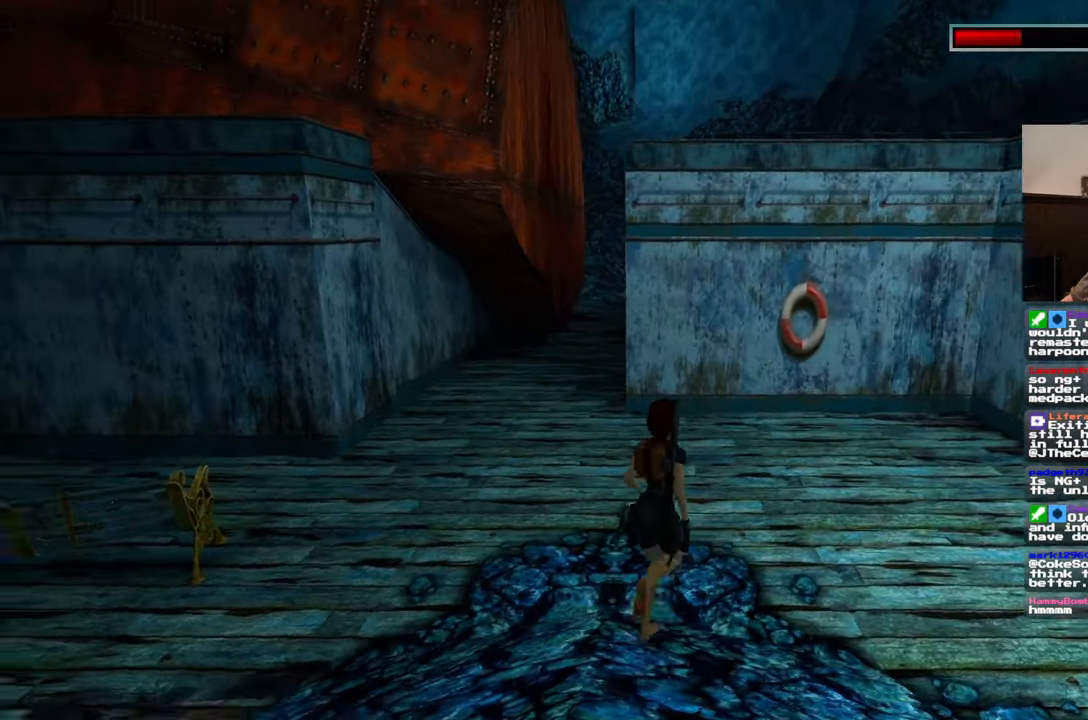
{"dt_ms": 500, "buttons": [], "left_stick": "up", "right_stick": "center", "events": [[50, "right_stick", "center"], [100, "left_stick", "up"]]}
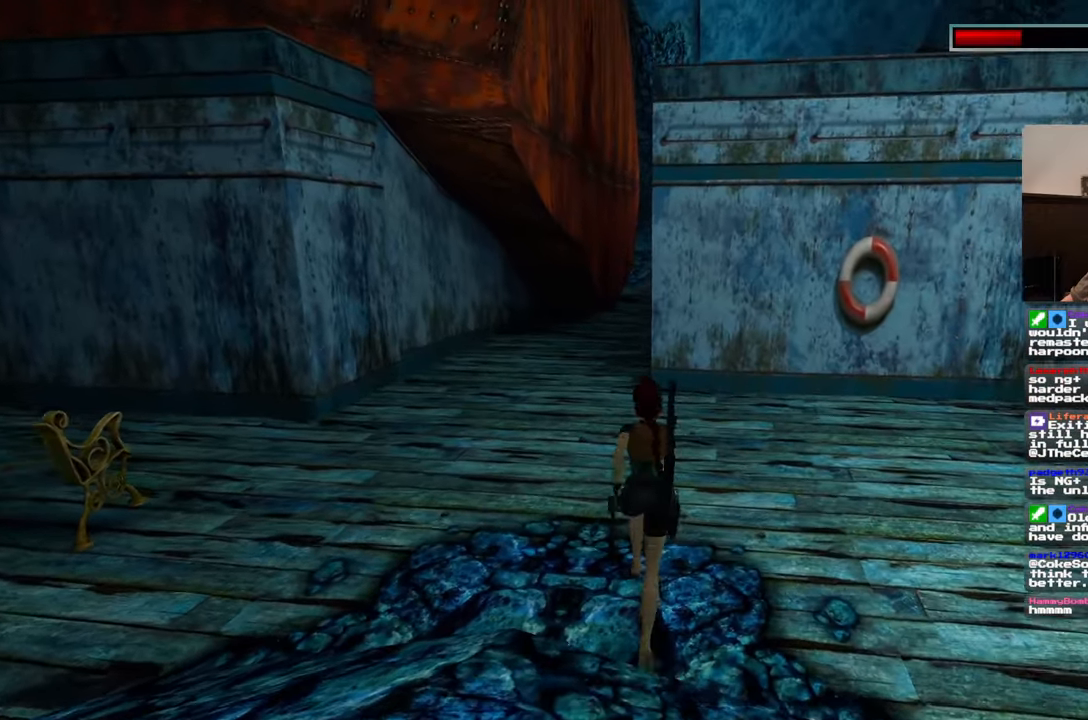
{"dt_ms": 500, "buttons": [], "left_stick": "up-right", "right_stick": "down-right", "events": [[83, "left_stick", "up-right"], [167, "right_stick", "up-right"], [183, "left_stick", "right"], [383, "right_stick", "right"], [450, "left_stick", "up-right"], [450, "right_stick", "down-right"]]}
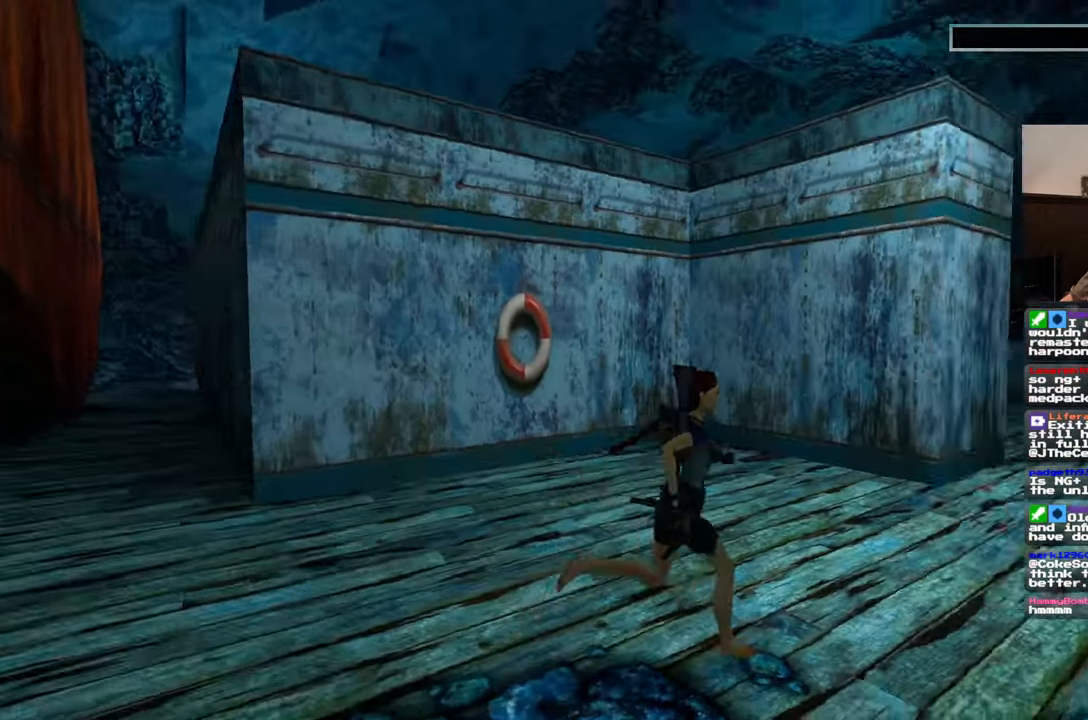
{"dt_ms": 500, "buttons": [], "left_stick": "up-right", "right_stick": "center", "events": [[150, "right_stick", "center"]]}
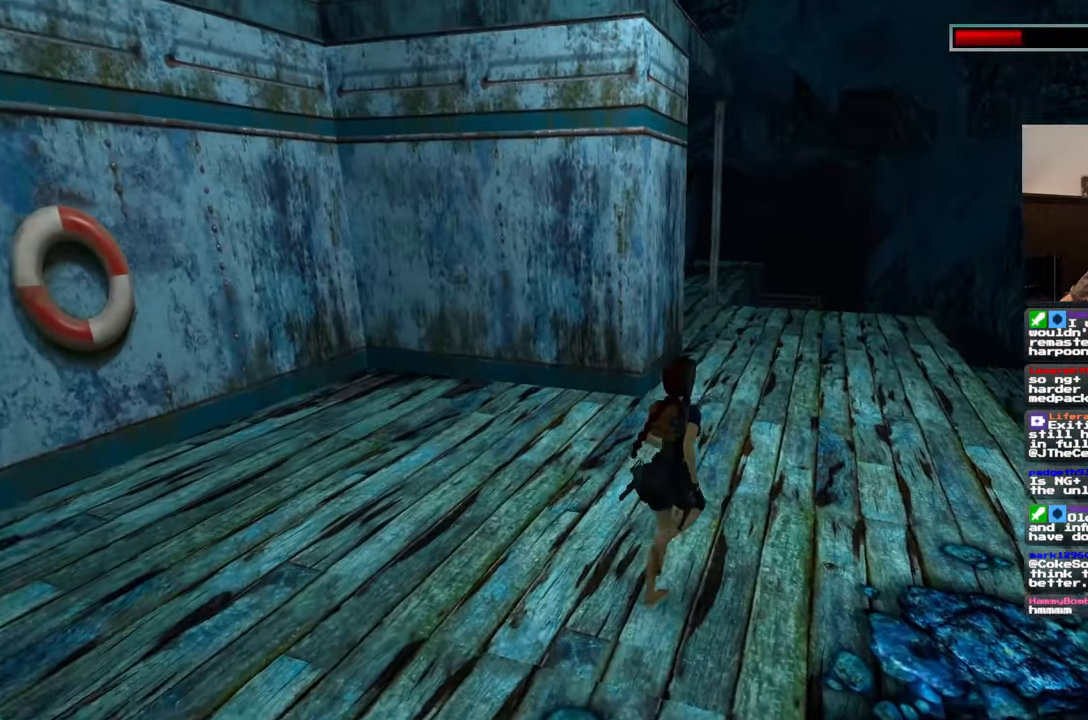
{"dt_ms": 500, "buttons": [], "left_stick": "center", "right_stick": "center", "events": [[83, "SQUARE", "down"], [200, "left_stick", "up"], [400, "SQUARE", "up"], [500, "left_stick", "center"]]}
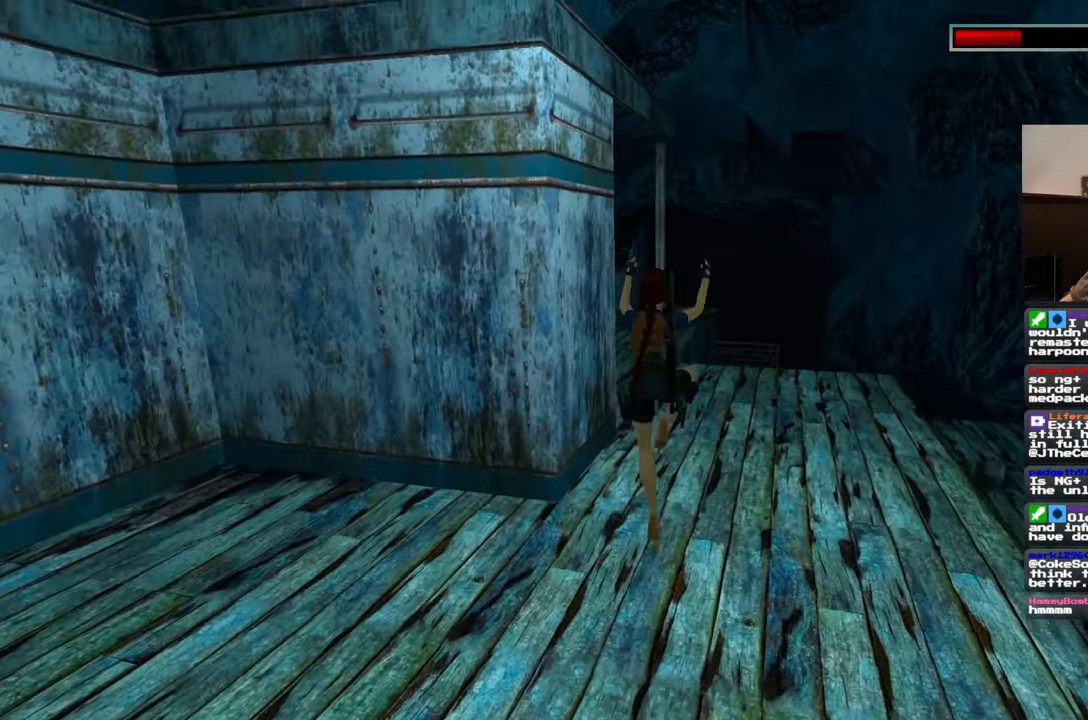
{"dt_ms": 500, "buttons": [], "left_stick": "up-right", "right_stick": "left", "events": [[217, "right_stick", "left"], [267, "left_stick", "up-right"]]}
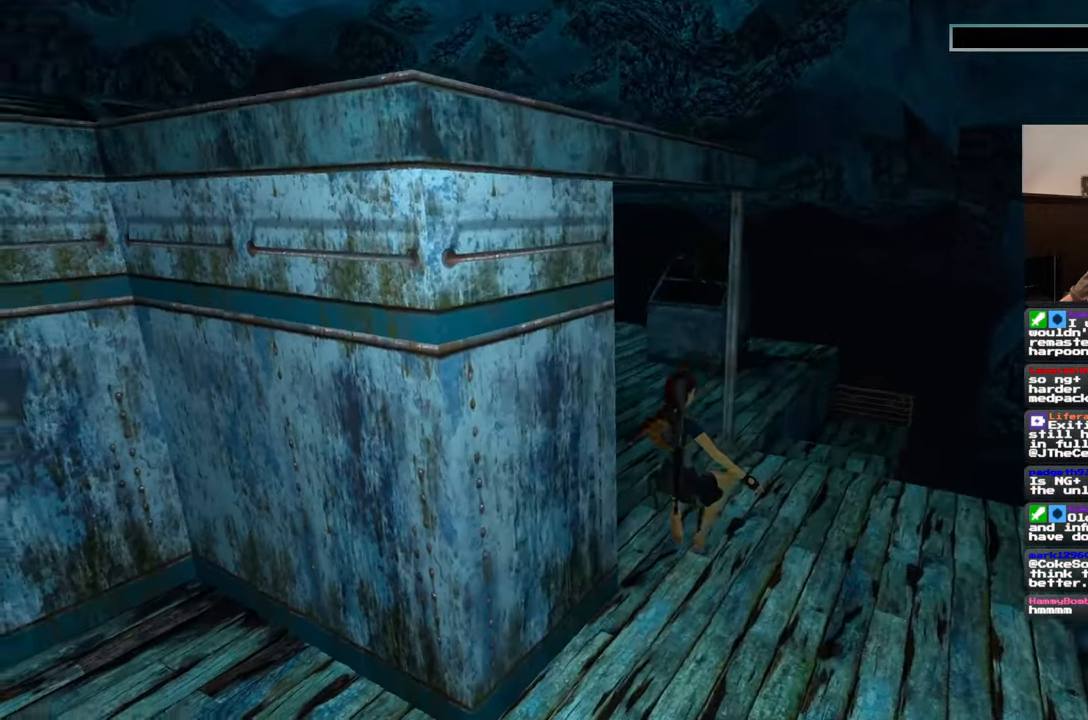
{"dt_ms": 500, "buttons": [], "left_stick": "up", "right_stick": "center", "events": [[250, "left_stick", "up"], [283, "right_stick", "center"]]}
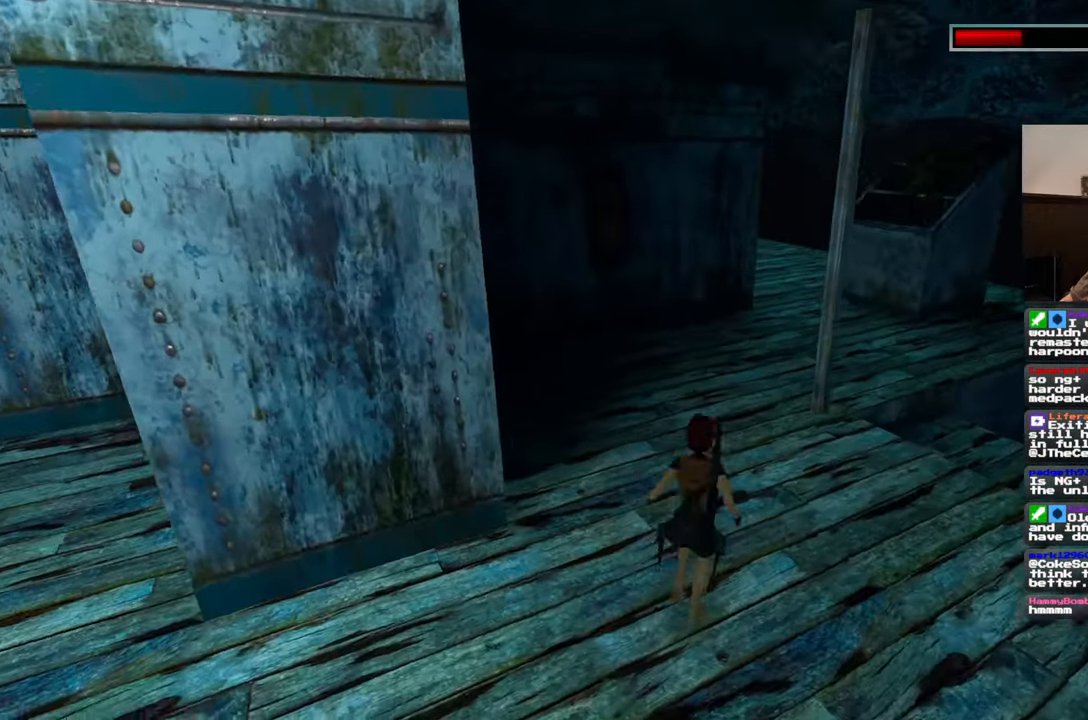
{"dt_ms": 500, "buttons": [], "left_stick": "up", "right_stick": "center", "events": []}
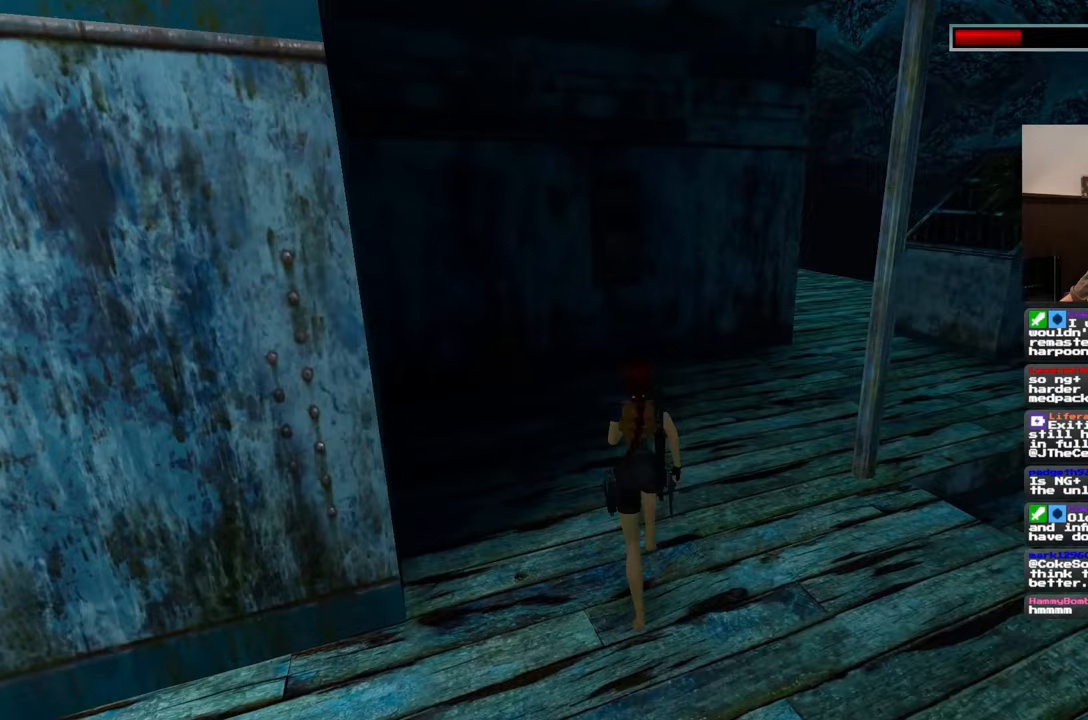
{"dt_ms": 500, "buttons": [], "left_stick": "up-right", "right_stick": "left", "events": [[50, "left_stick", "up-right"], [50, "right_stick", "left"]]}
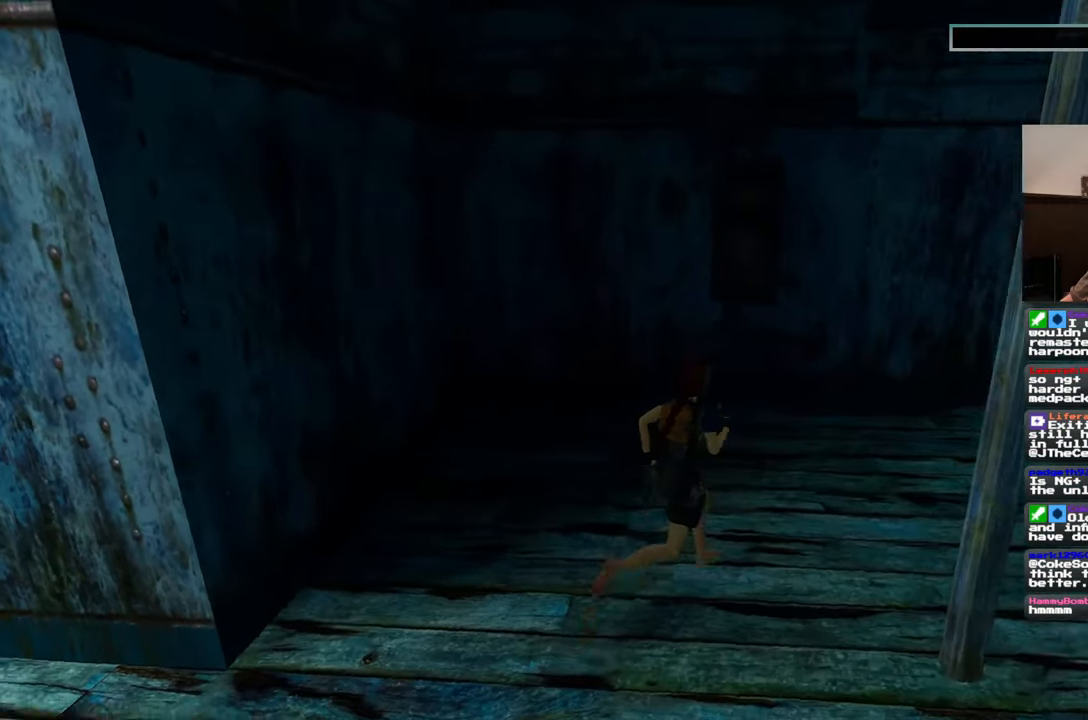
{"dt_ms": 500, "buttons": [], "left_stick": "up-right", "right_stick": "right", "events": [[33, "left_stick", "right"], [117, "right_stick", "center"], [250, "left_stick", "up-right"], [467, "right_stick", "right"]]}
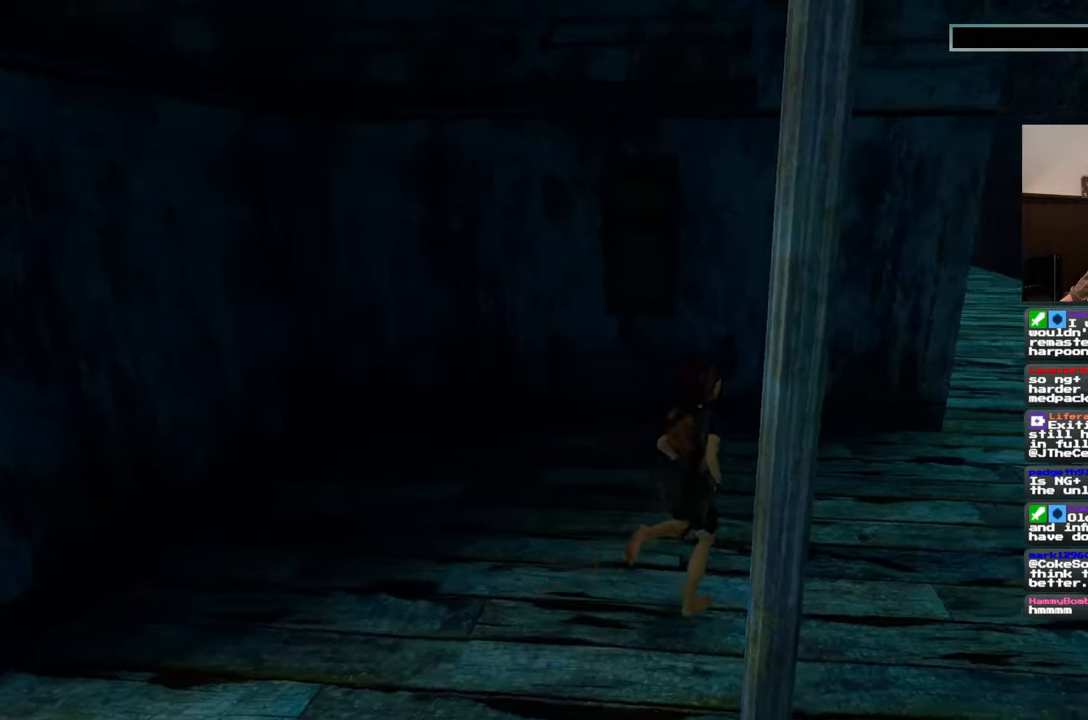
{"dt_ms": 500, "buttons": [], "left_stick": "up-right", "right_stick": "left", "events": [[200, "right_stick", "center"], [483, "right_stick", "left"]]}
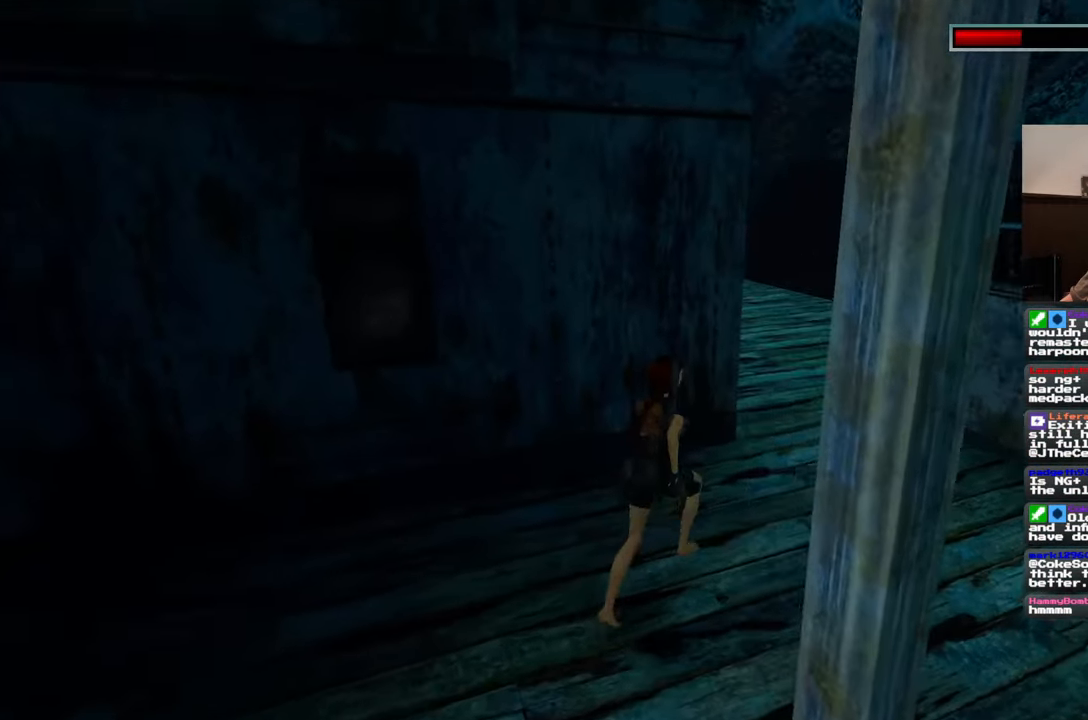
{"dt_ms": 500, "buttons": [], "left_stick": "right", "right_stick": "center", "events": [[117, "left_stick", "right"], [500, "right_stick", "center"]]}
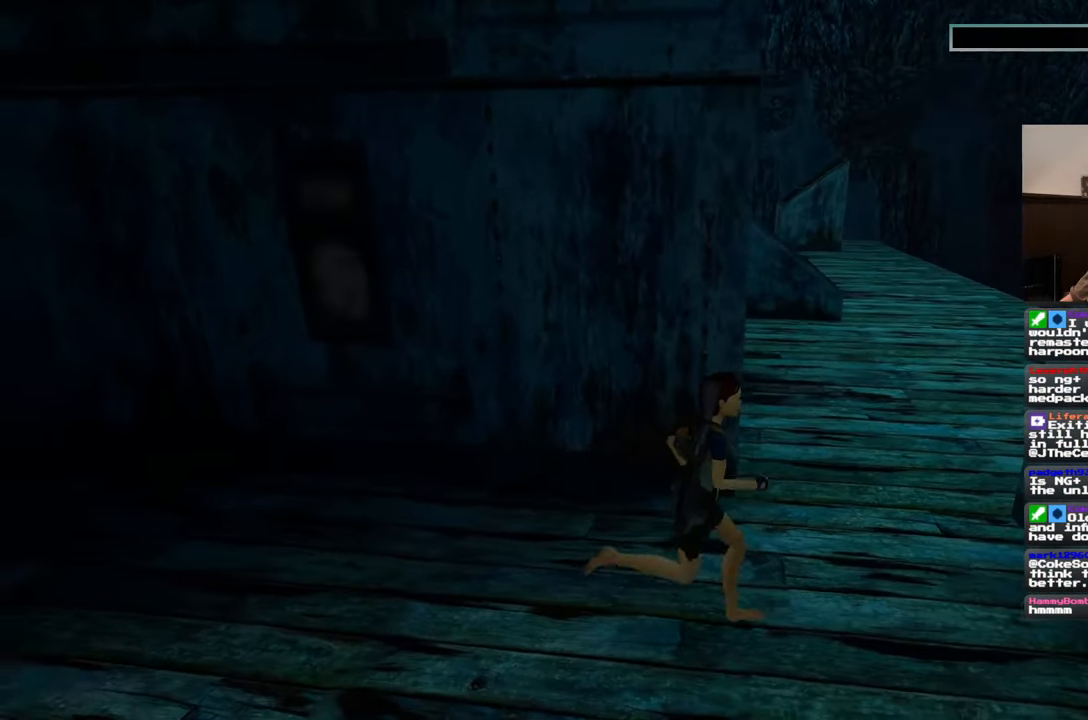
{"dt_ms": 500, "buttons": [], "left_stick": "up-right", "right_stick": "center", "events": [[50, "left_stick", "up-right"]]}
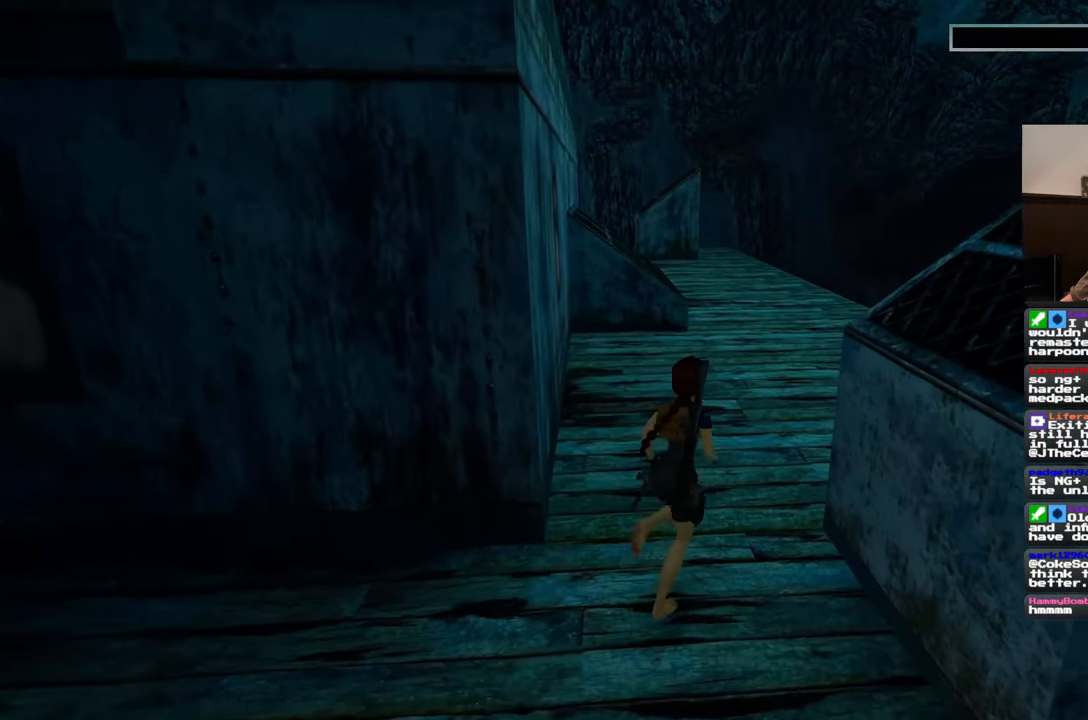
{"dt_ms": 500, "buttons": [], "left_stick": "up", "right_stick": "center", "events": [[200, "left_stick", "up"]]}
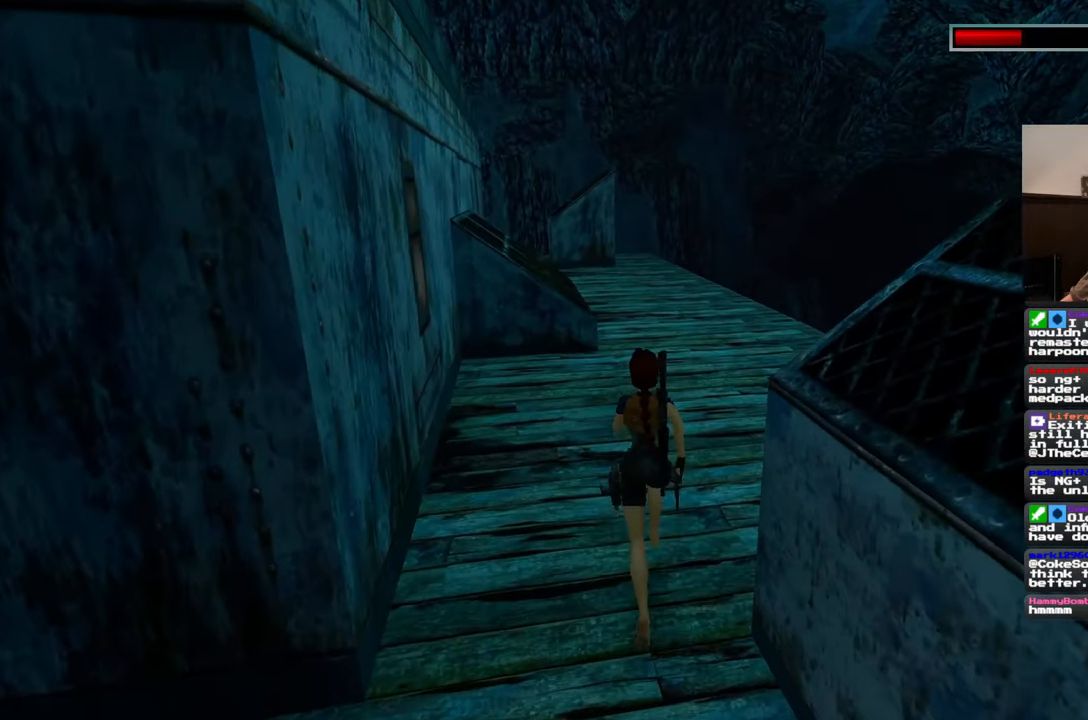
{"dt_ms": 500, "buttons": [], "left_stick": "up-right", "right_stick": "left", "events": [[167, "right_stick", "left"], [417, "left_stick", "up-right"]]}
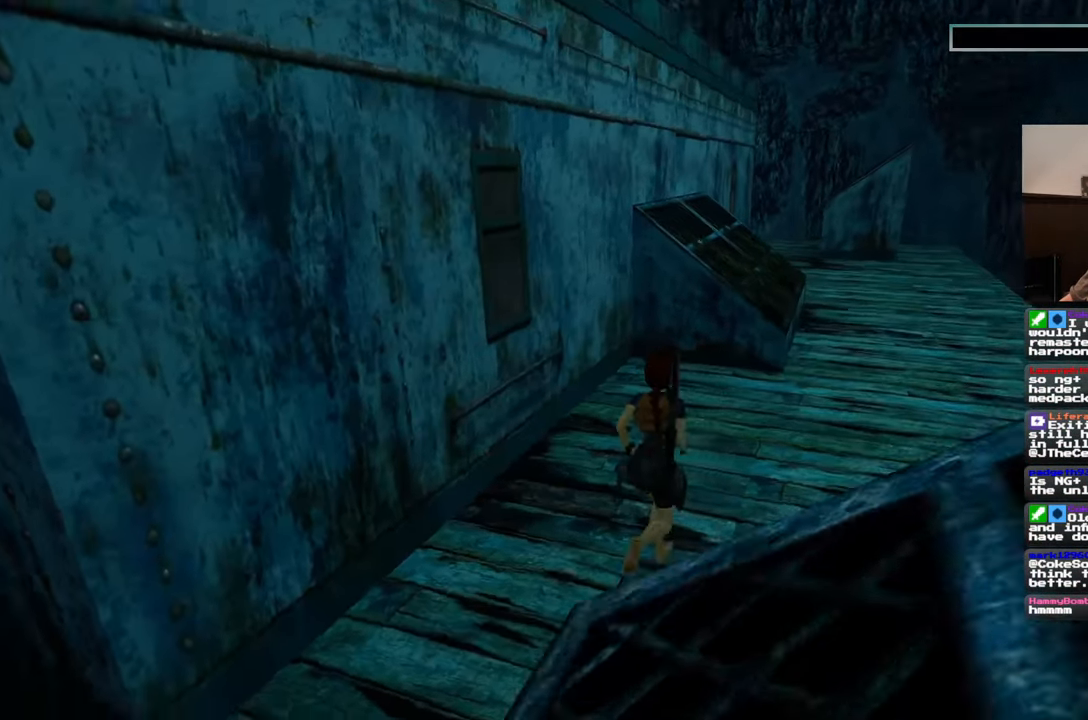
{"dt_ms": 500, "buttons": [], "left_stick": "up-right", "right_stick": "left", "events": [[83, "left_stick", "right"], [400, "left_stick", "up-right"]]}
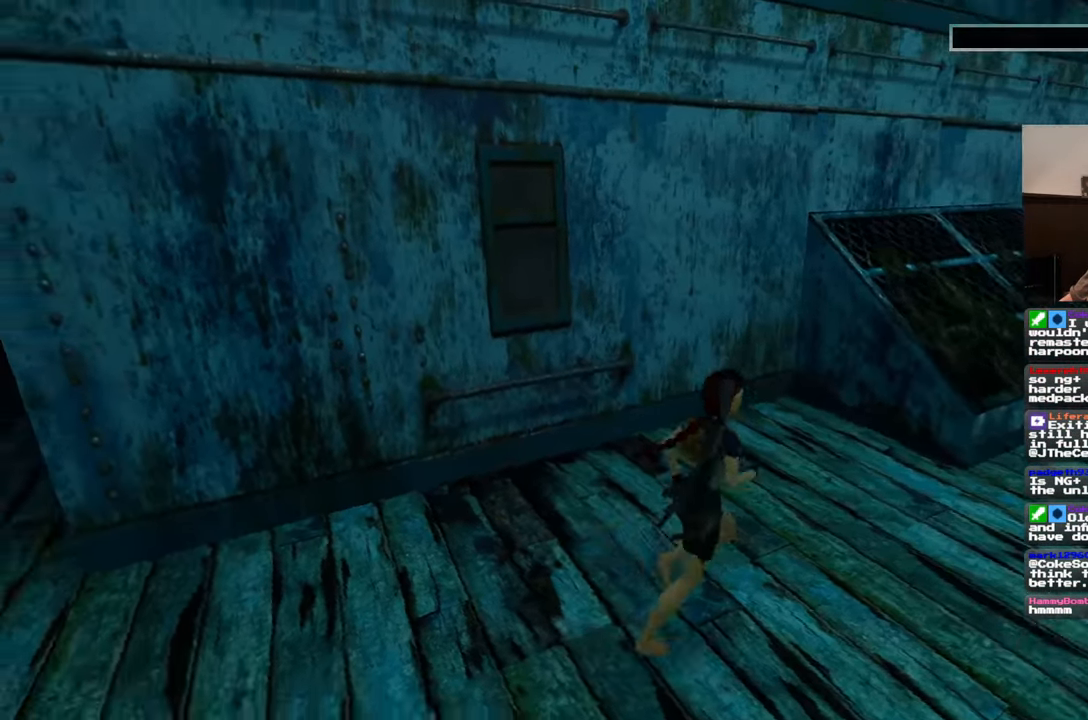
{"dt_ms": 500, "buttons": [], "left_stick": "up-left", "right_stick": "left", "events": [[100, "left_stick", "up"], [250, "left_stick", "up-left"]]}